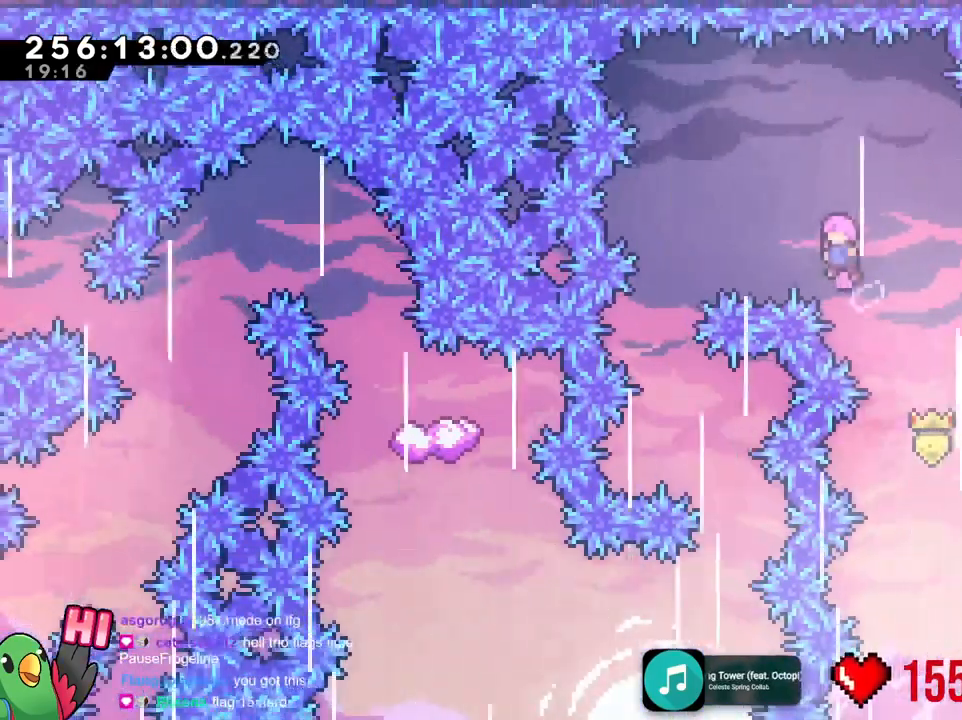
Gameplay with a controller (Nintendo layout); each line is a JSON object with the inputs held at the frame after it. "events" lists button and stick changes between this image and that frame as [ms after this image, input, new state], when the widget could be followed in between. Not read: DPAD_DOWN DPAD_LEFT DPAD_RIGHT DPAD_UP HOME L1 L2 L3 R1 R3 SELECT START Y.
{"buttons": ["B"], "left_stick": "center", "right_stick": "center", "events": [[467, "left_stick", "center"]]}
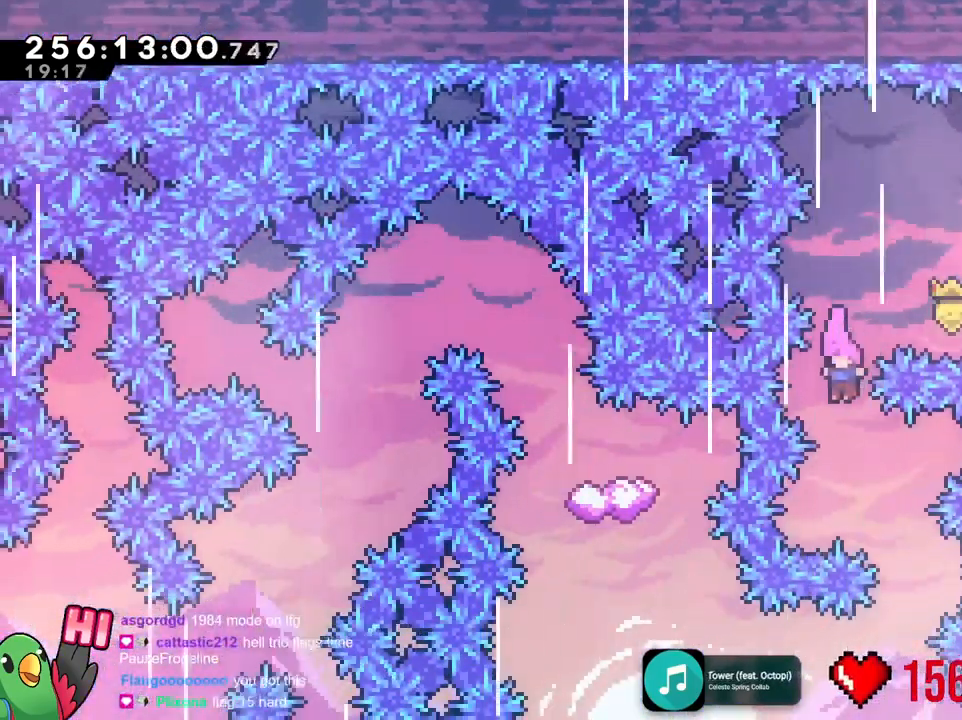
{"buttons": ["B"], "left_stick": "up-left", "right_stick": "center", "events": [[100, "left_stick", "right"], [283, "left_stick", "center"], [450, "left_stick", "up-left"]]}
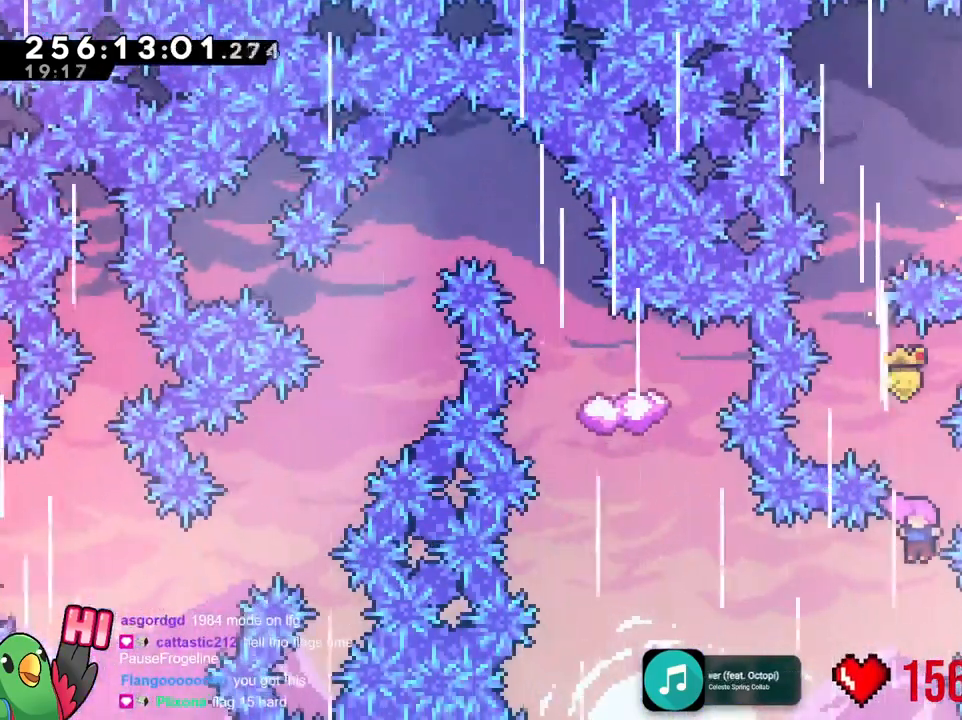
{"buttons": ["B"], "left_stick": "up-left", "right_stick": "center", "events": []}
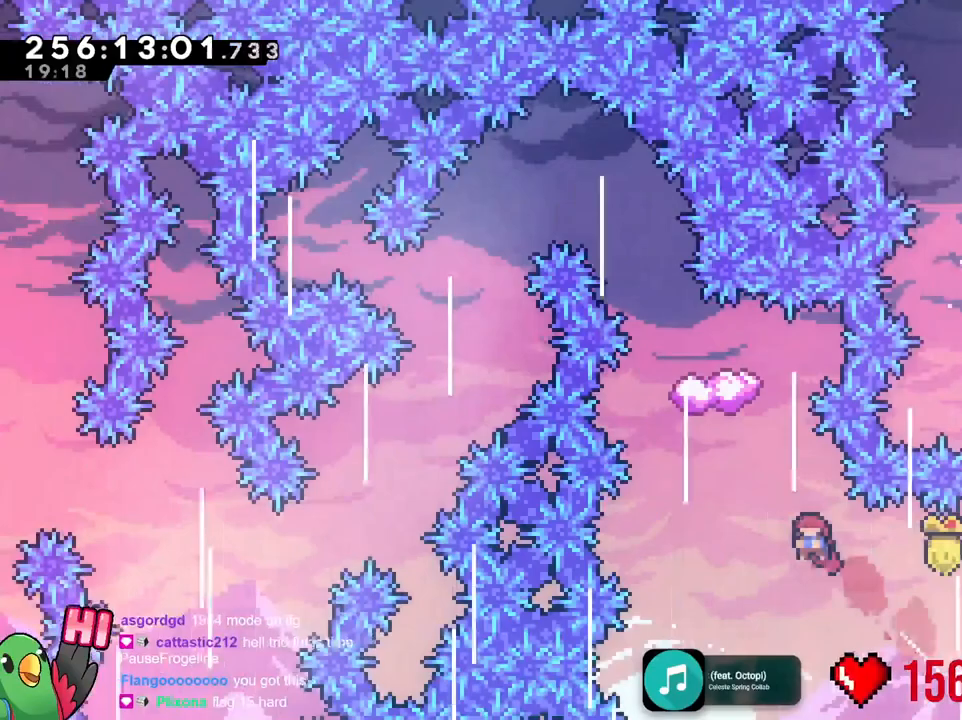
{"buttons": ["B"], "left_stick": "up", "right_stick": "center", "events": [[317, "left_stick", "up"]]}